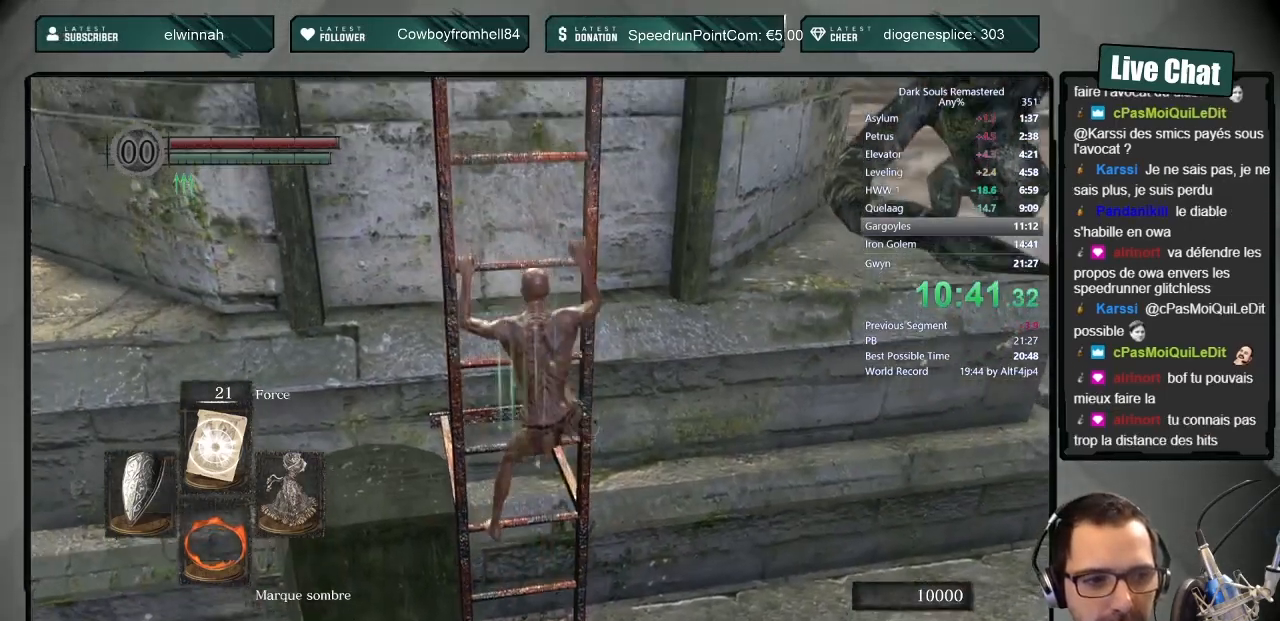
Gameplay with a controller (PlayStation layout); each line is a JSON object with the inputs held at the frame after it. "events" lists button and stick changes between this image and that frame as [ms after this image, input, new state], when the widget could be followed in between.
{"buttons": [], "left_stick": "up", "right_stick": "center", "events": []}
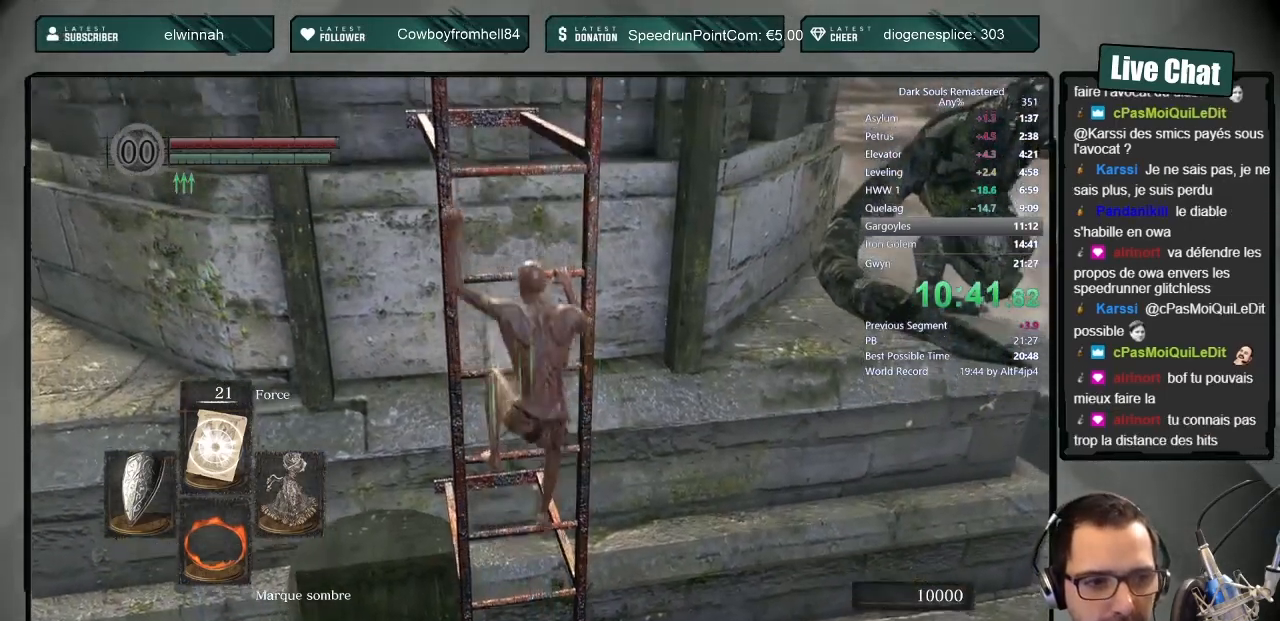
{"buttons": [], "left_stick": "up", "right_stick": "center", "events": []}
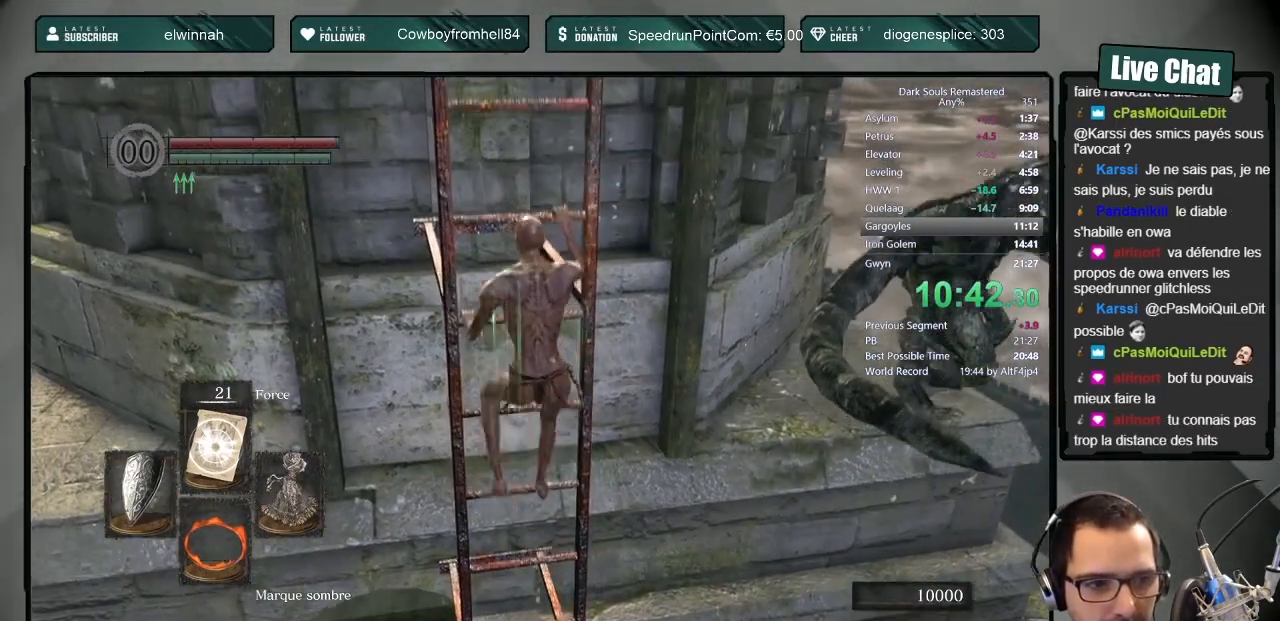
{"buttons": [], "left_stick": "up", "right_stick": "center", "events": []}
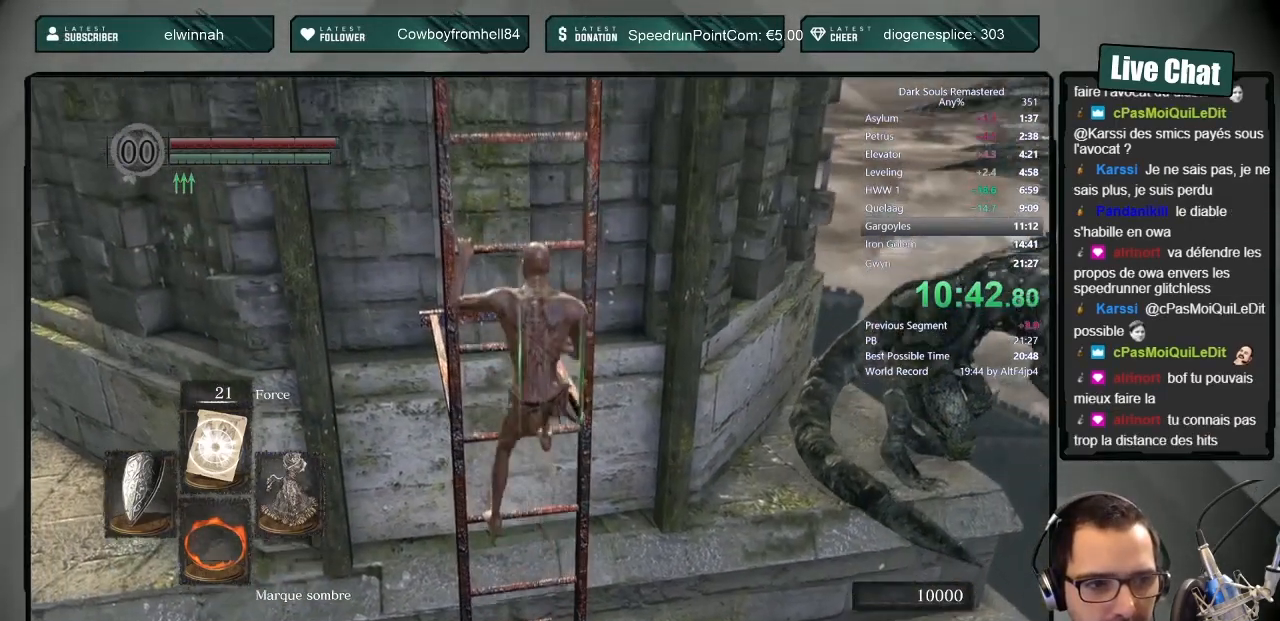
{"buttons": [], "left_stick": "up", "right_stick": "center", "events": [[167, "right_stick", "up-left"], [300, "right_stick", "center"]]}
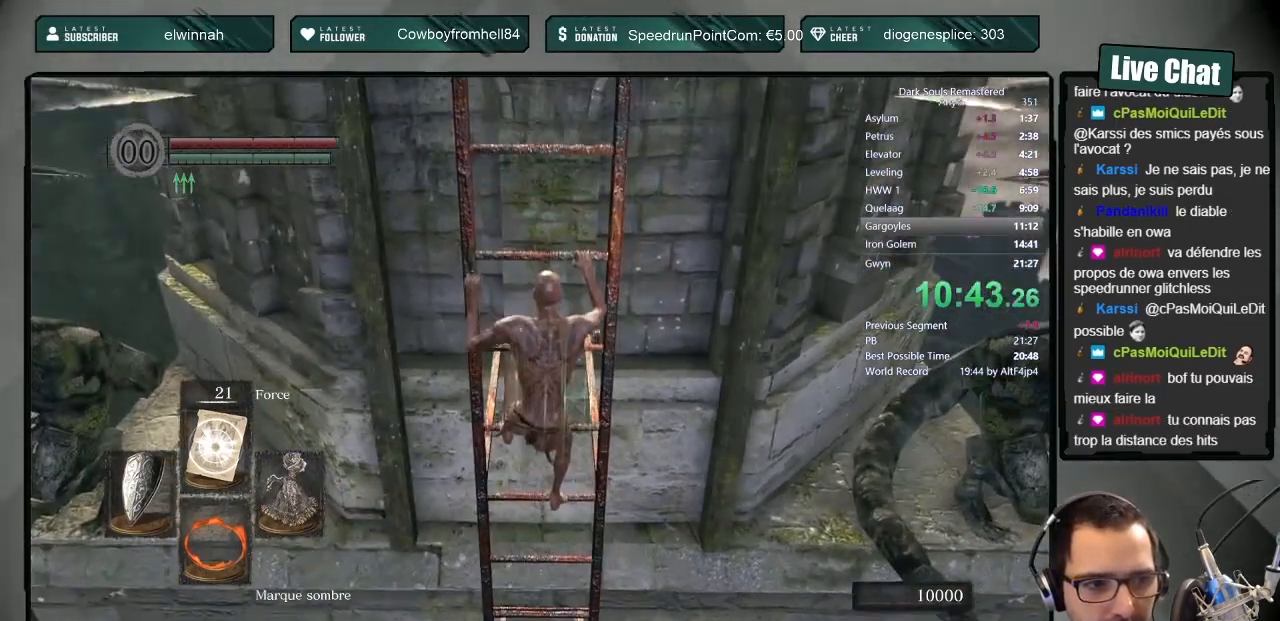
{"buttons": [], "left_stick": "up", "right_stick": "center", "events": []}
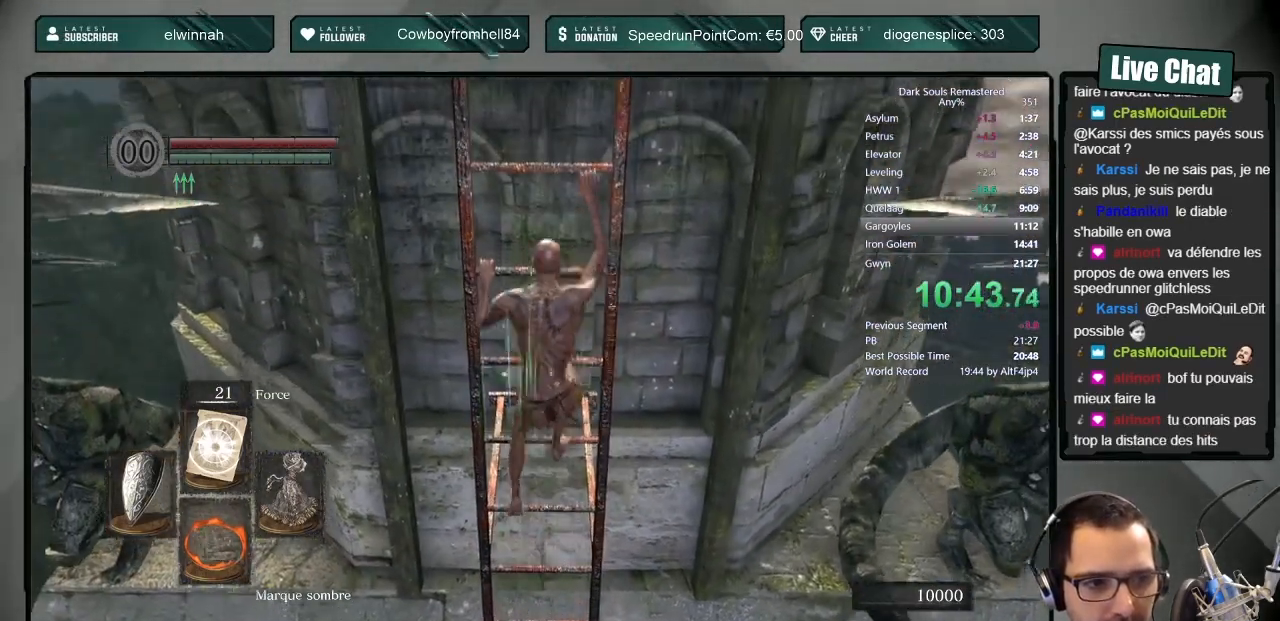
{"buttons": [], "left_stick": "up", "right_stick": "center", "events": []}
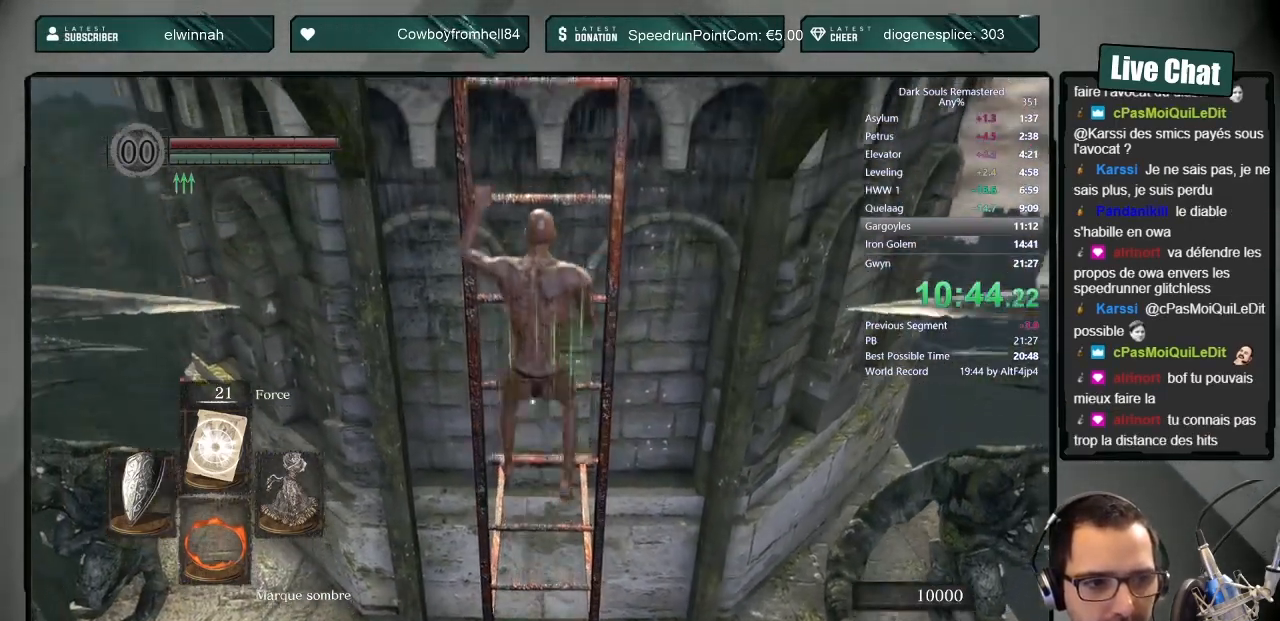
{"buttons": [], "left_stick": "up", "right_stick": "center", "events": []}
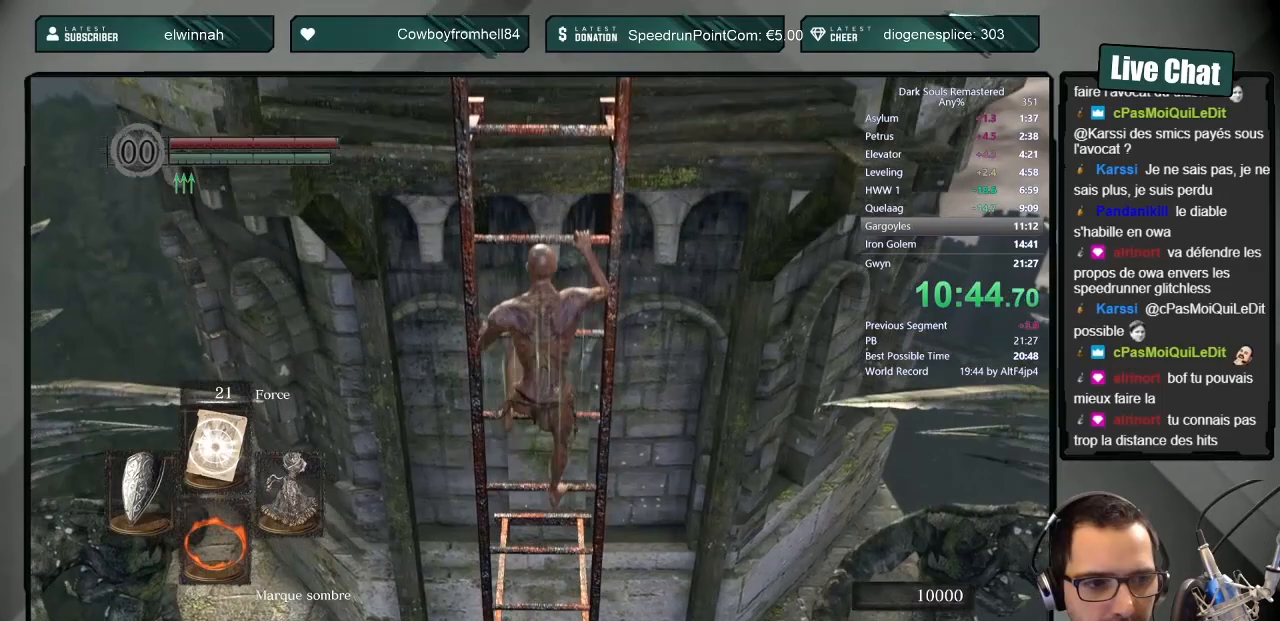
{"buttons": [], "left_stick": "up", "right_stick": "center", "events": []}
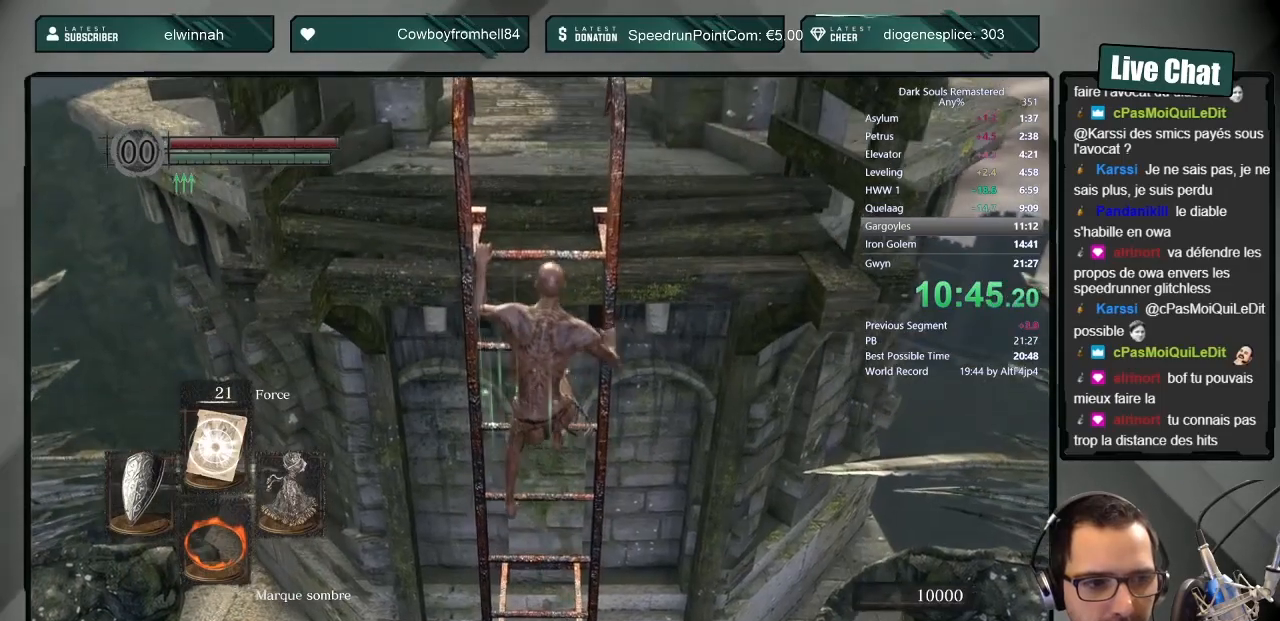
{"buttons": [], "left_stick": "up", "right_stick": "center", "events": []}
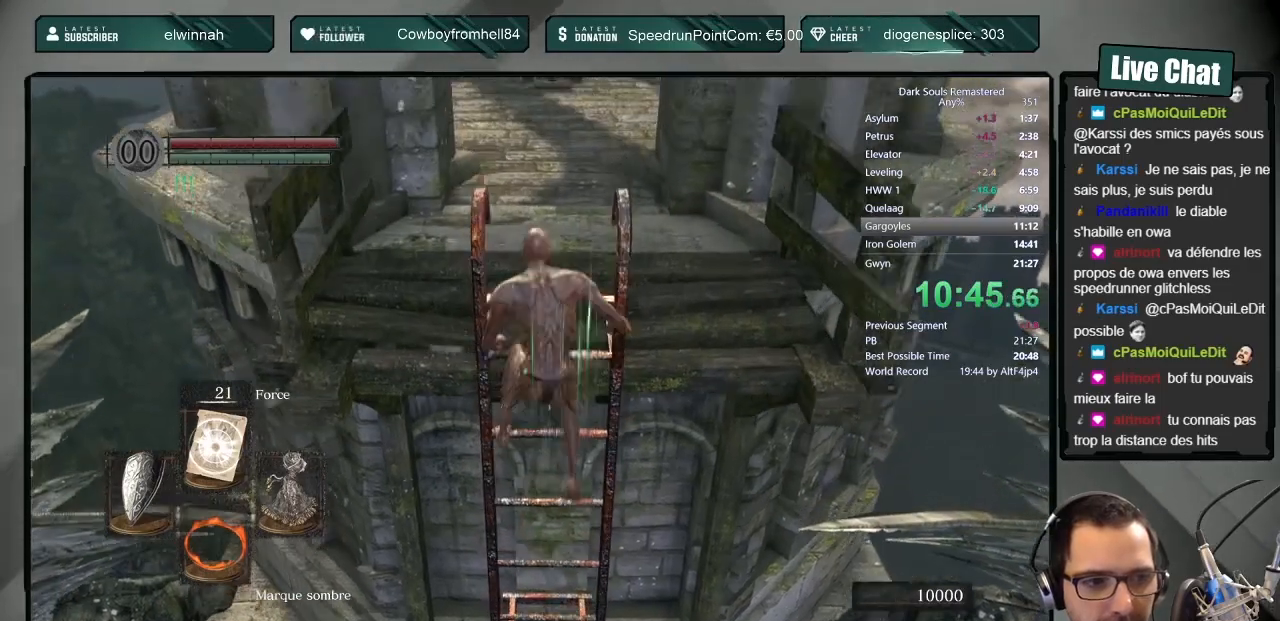
{"buttons": [], "left_stick": "up", "right_stick": "center", "events": []}
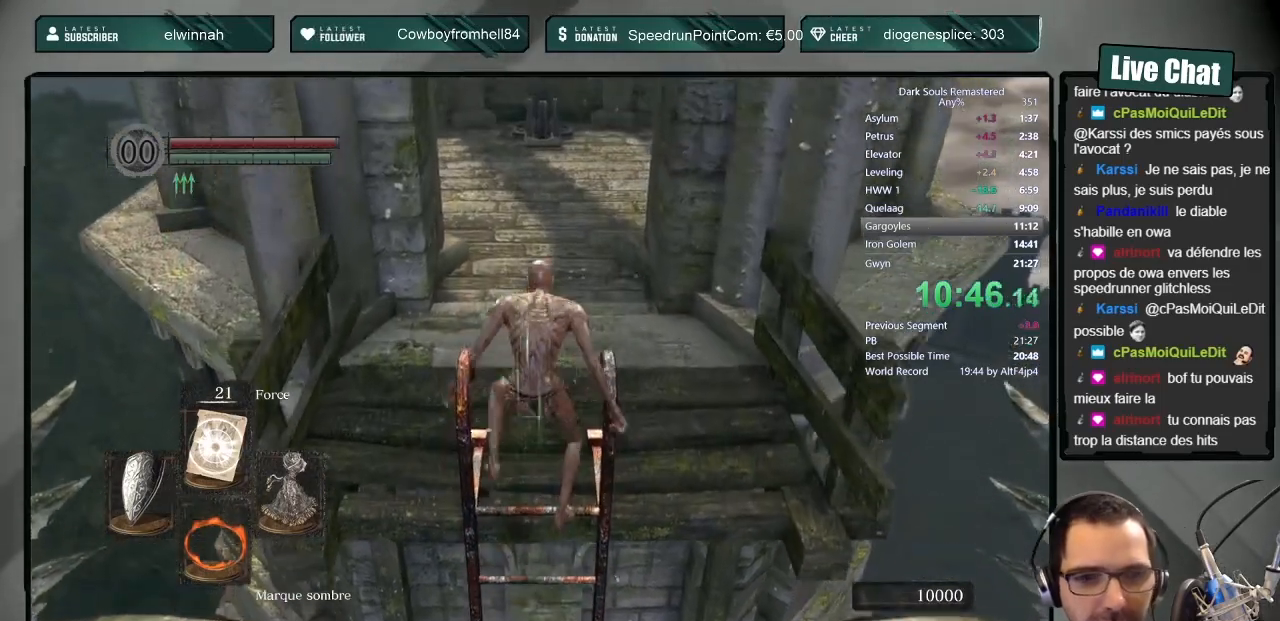
{"buttons": ["CIRCLE", "L1"], "left_stick": "up", "right_stick": "center", "events": [[33, "CIRCLE", "down"], [67, "L1", "down"]]}
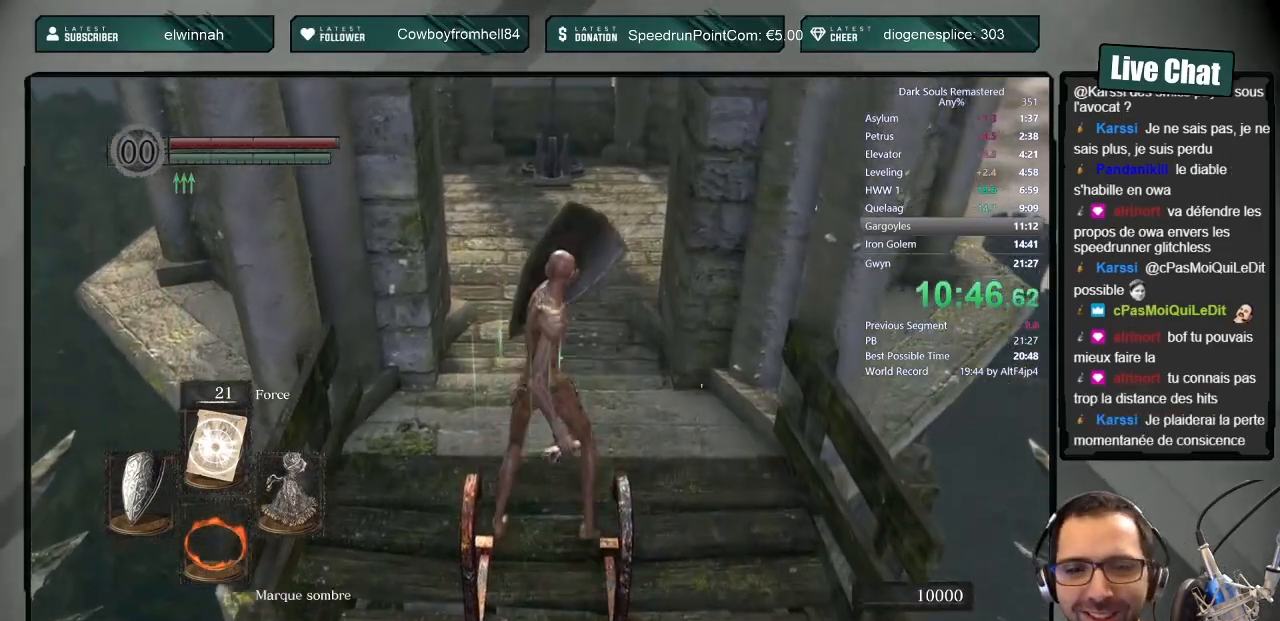
{"buttons": ["CIRCLE"], "left_stick": "up", "right_stick": "center", "events": [[183, "L1", "up"]]}
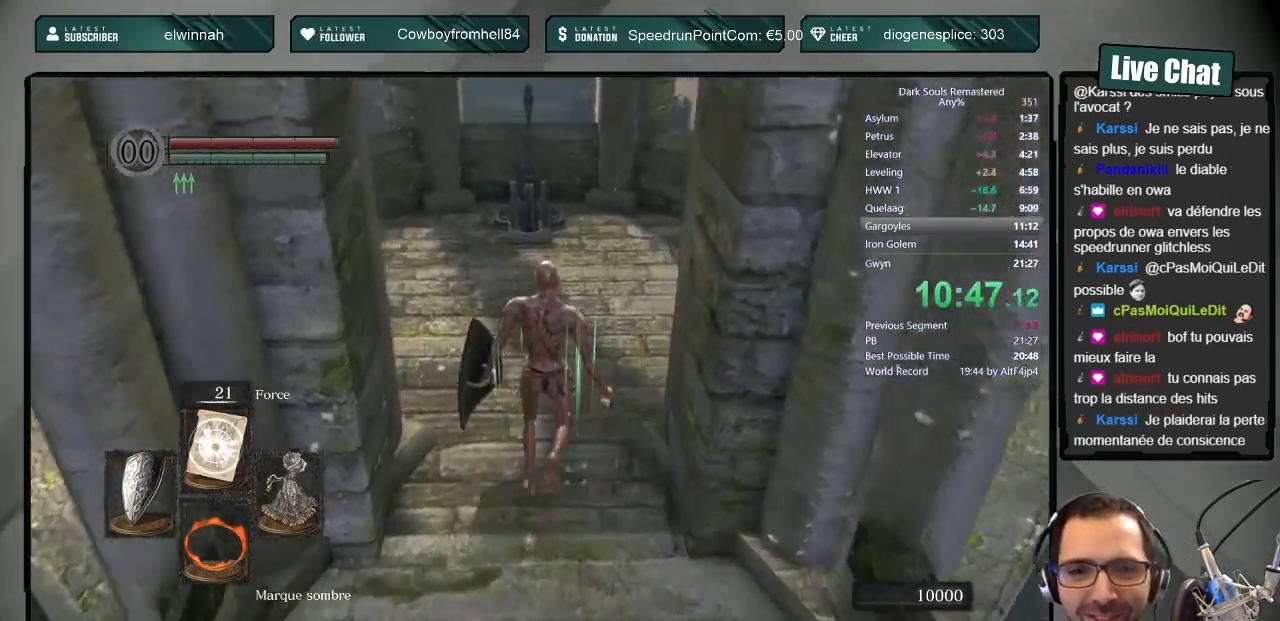
{"buttons": ["CIRCLE"], "left_stick": "up", "right_stick": "center", "events": []}
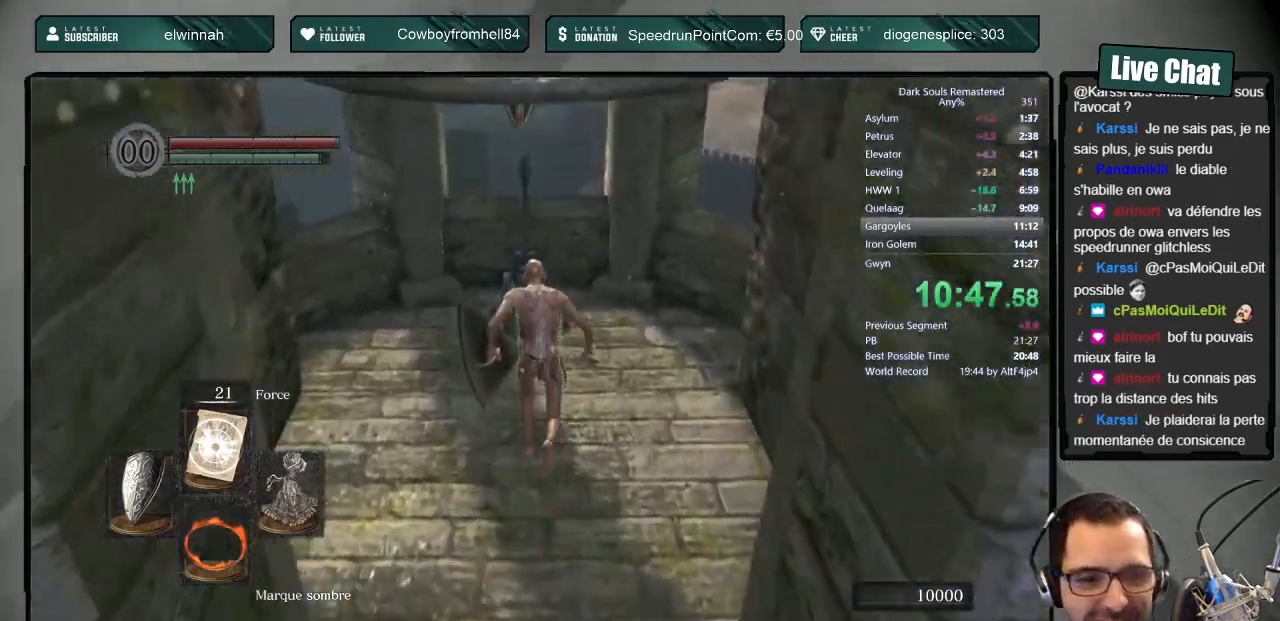
{"buttons": [], "left_stick": "up", "right_stick": "center", "events": [[83, "CIRCLE", "up"], [133, "CROSS", "down"], [233, "CROSS", "up"], [267, "CROSS", "down"], [333, "CROSS", "up"], [367, "CROSS", "down"], [500, "CROSS", "up"]]}
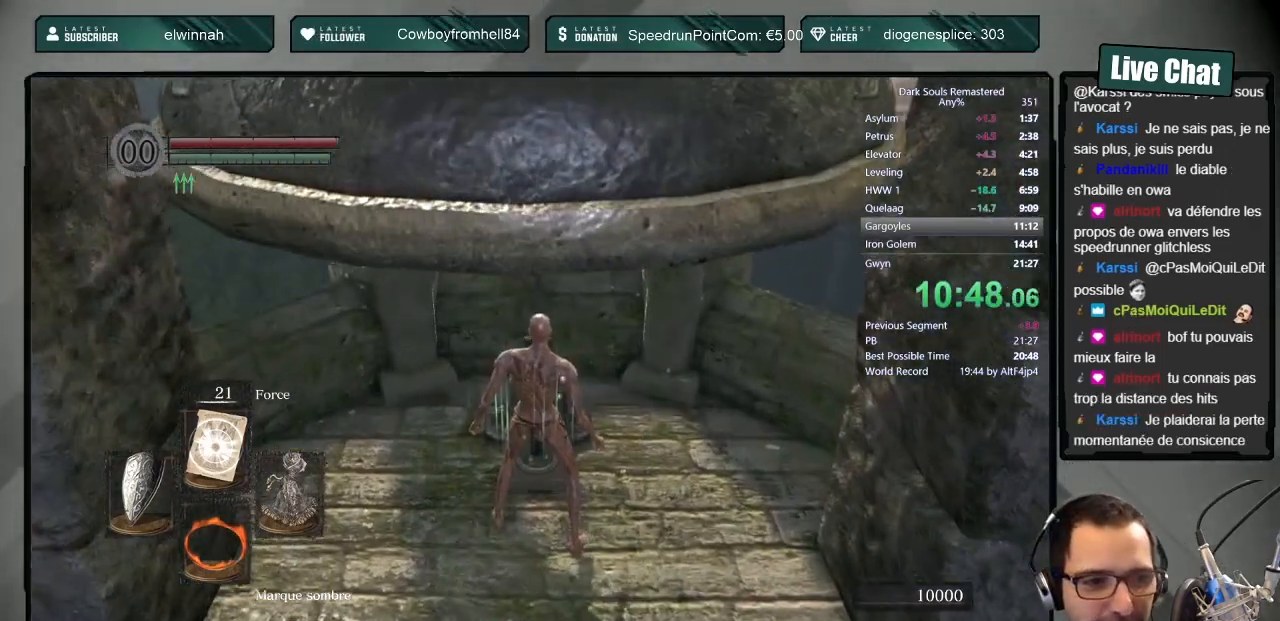
{"buttons": [], "left_stick": "center", "right_stick": "center", "events": [[133, "left_stick", "center"]]}
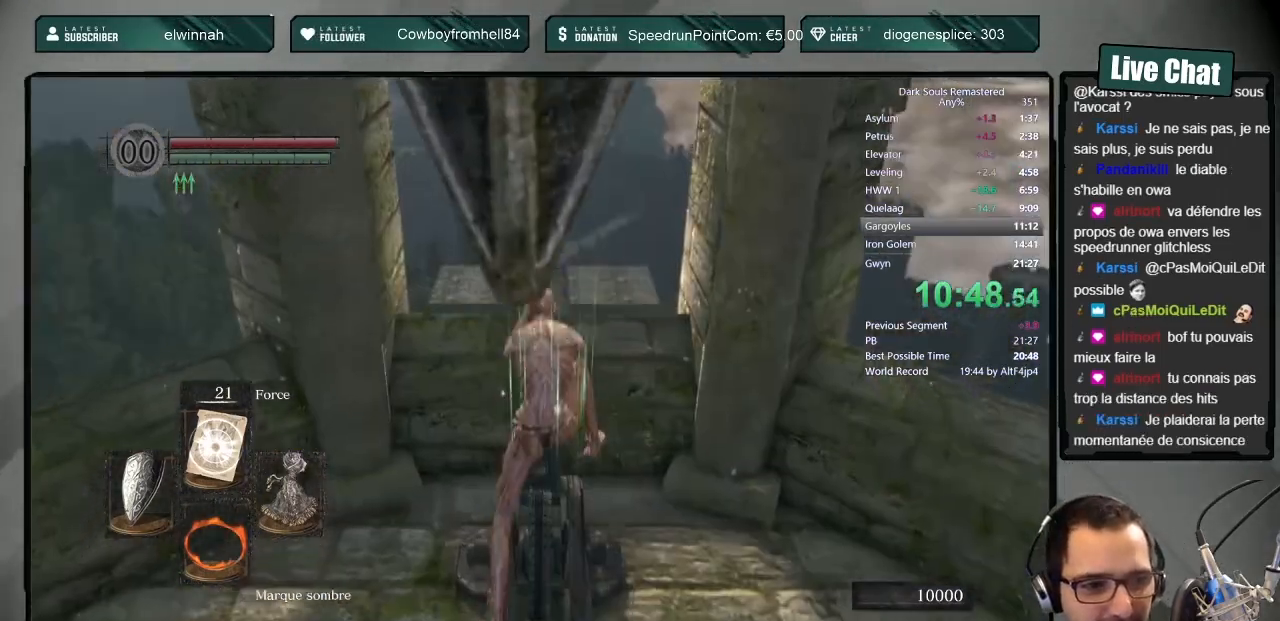
{"buttons": [], "left_stick": "center", "right_stick": "center", "events": []}
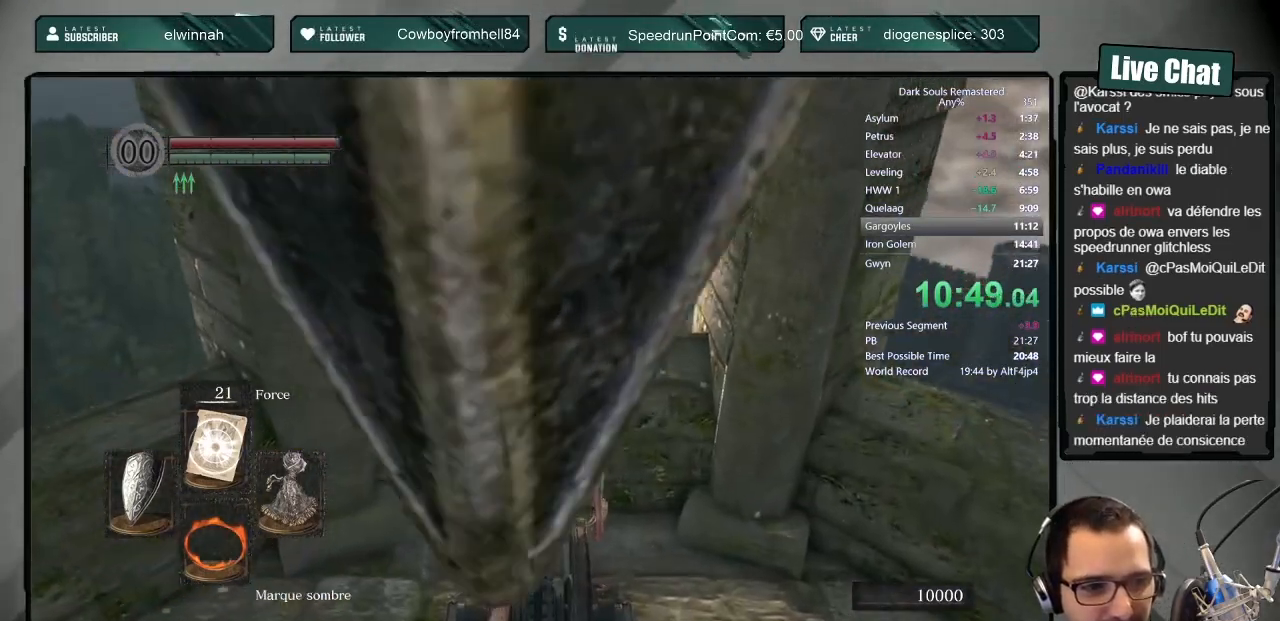
{"buttons": [], "left_stick": "center", "right_stick": "center", "events": []}
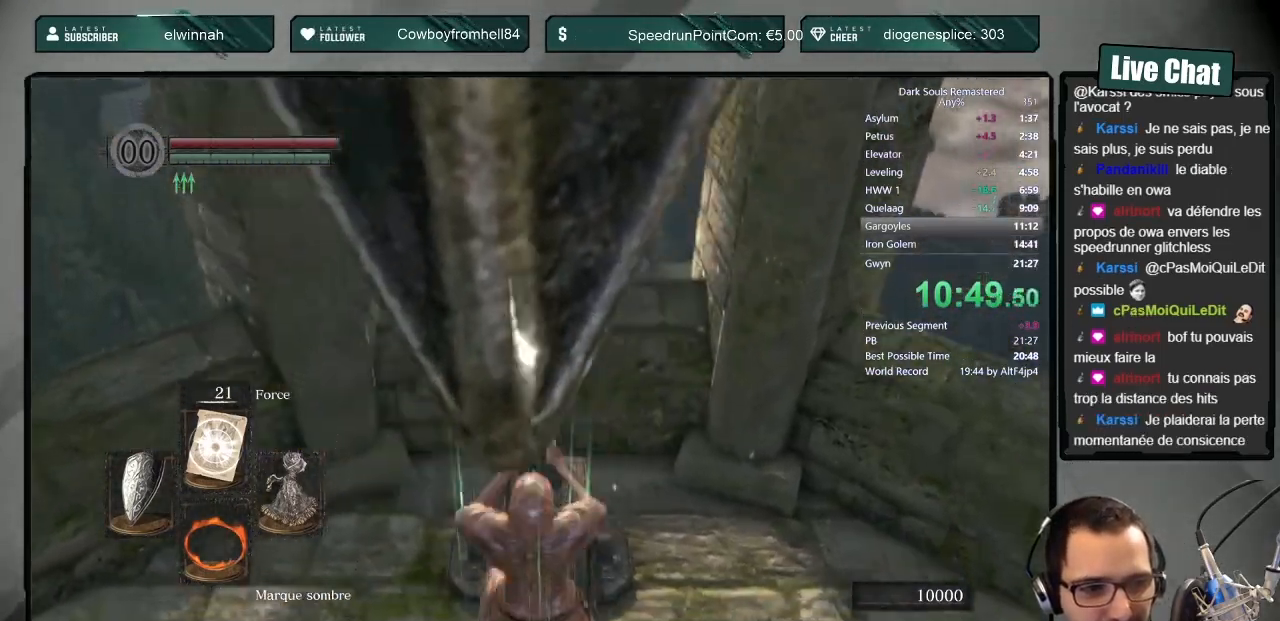
{"buttons": [], "left_stick": "center", "right_stick": "center", "events": []}
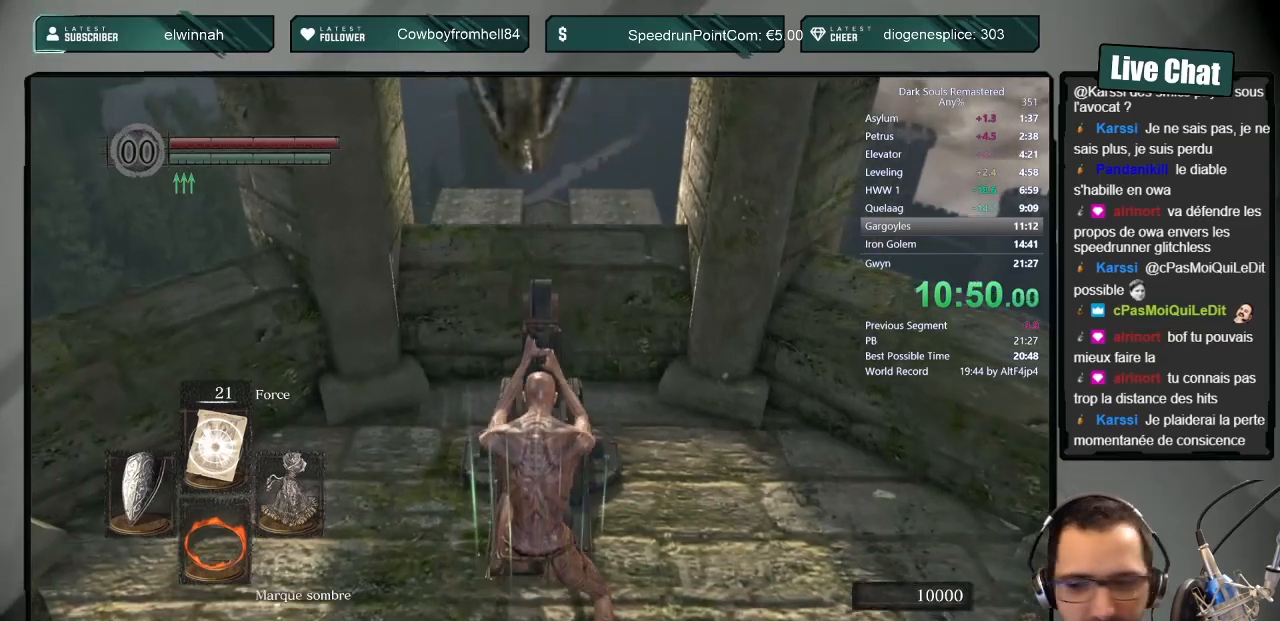
{"buttons": [], "left_stick": "center", "right_stick": "center", "events": [[250, "SQUARE", "down"], [300, "CROSS", "down"], [333, "SQUARE", "up"], [367, "CROSS", "up"], [417, "SQUARE", "down"], [450, "CROSS", "down"], [450, "SQUARE", "up"], [500, "CROSS", "up"]]}
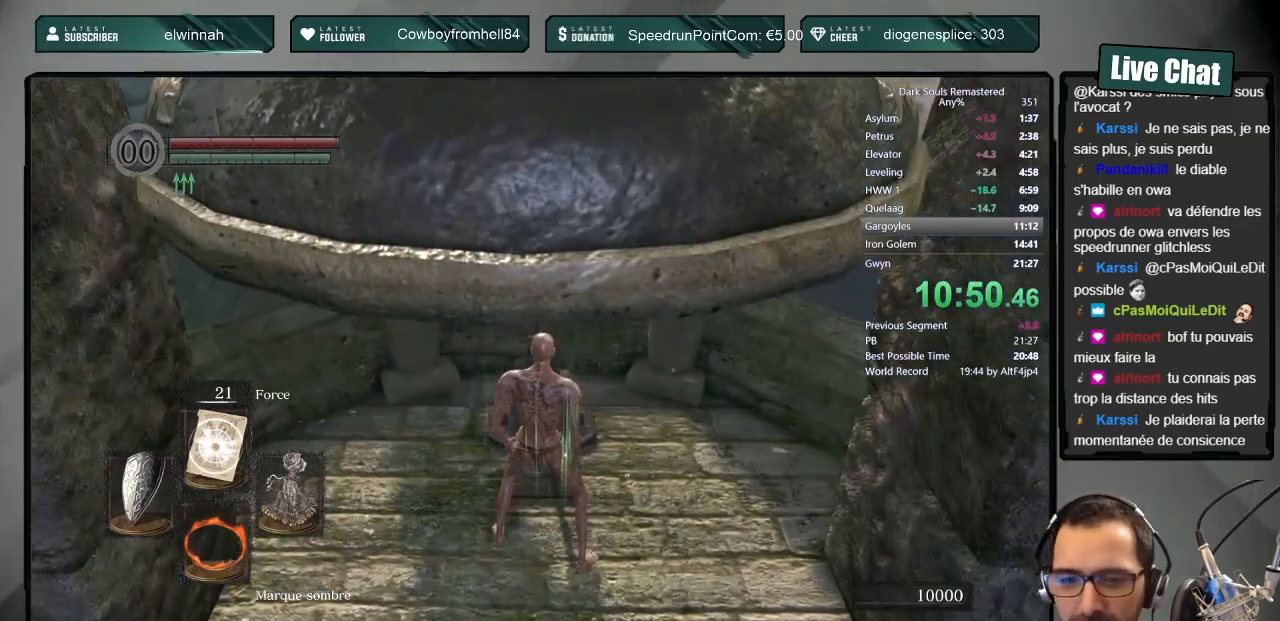
{"buttons": [], "left_stick": "center", "right_stick": "center", "events": [[67, "SQUARE", "down"], [83, "CROSS", "down"], [117, "SQUARE", "up"], [133, "CROSS", "up"], [150, "SQUARE", "down"], [217, "CROSS", "down"], [217, "SQUARE", "up"], [233, "CROSS", "up"], [283, "SQUARE", "down"], [300, "CROSS", "down"], [350, "CROSS", "up"], [350, "SQUARE", "up"], [400, "SQUARE", "down"], [433, "CROSS", "down"], [467, "SQUARE", "up"], [500, "CROSS", "up"]]}
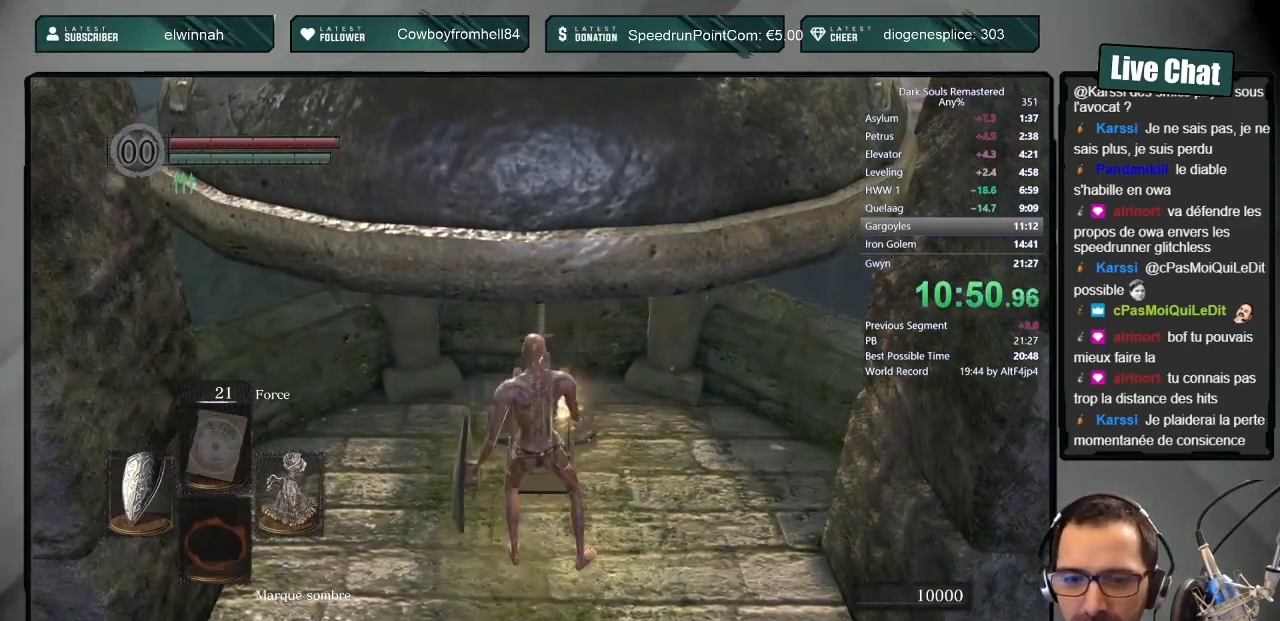
{"buttons": [], "left_stick": "center", "right_stick": "center", "events": []}
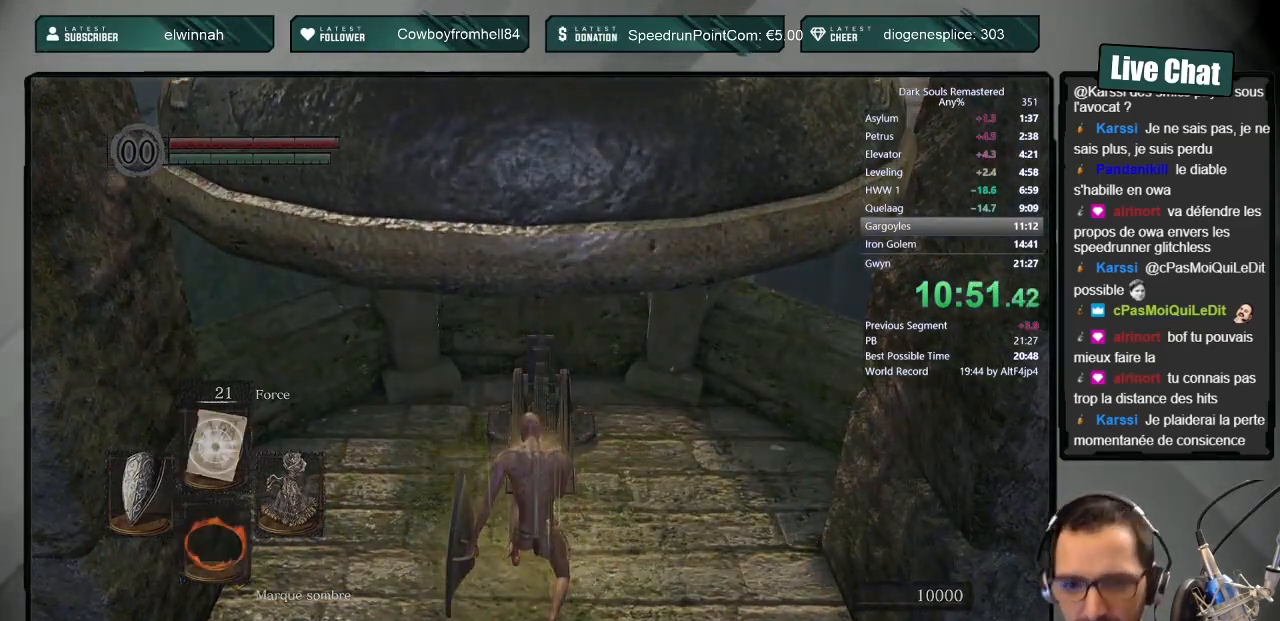
{"buttons": [], "left_stick": "center", "right_stick": "center", "events": [[200, "START", "down"], [317, "START", "up"], [383, "START", "down"], [433, "START", "up"]]}
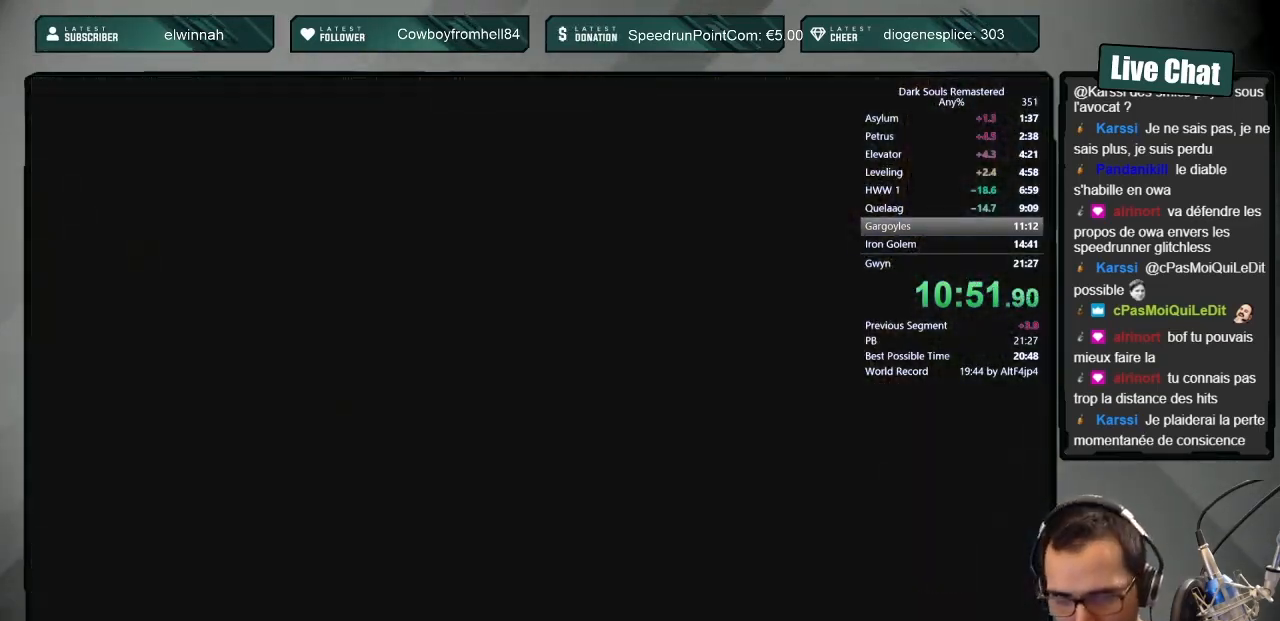
{"buttons": [], "left_stick": "center", "right_stick": "center", "events": [[17, "START", "down"], [67, "START", "up"], [150, "START", "down"], [200, "START", "up"], [267, "START", "down"], [367, "START", "up"], [417, "START", "down"], [467, "START", "up"]]}